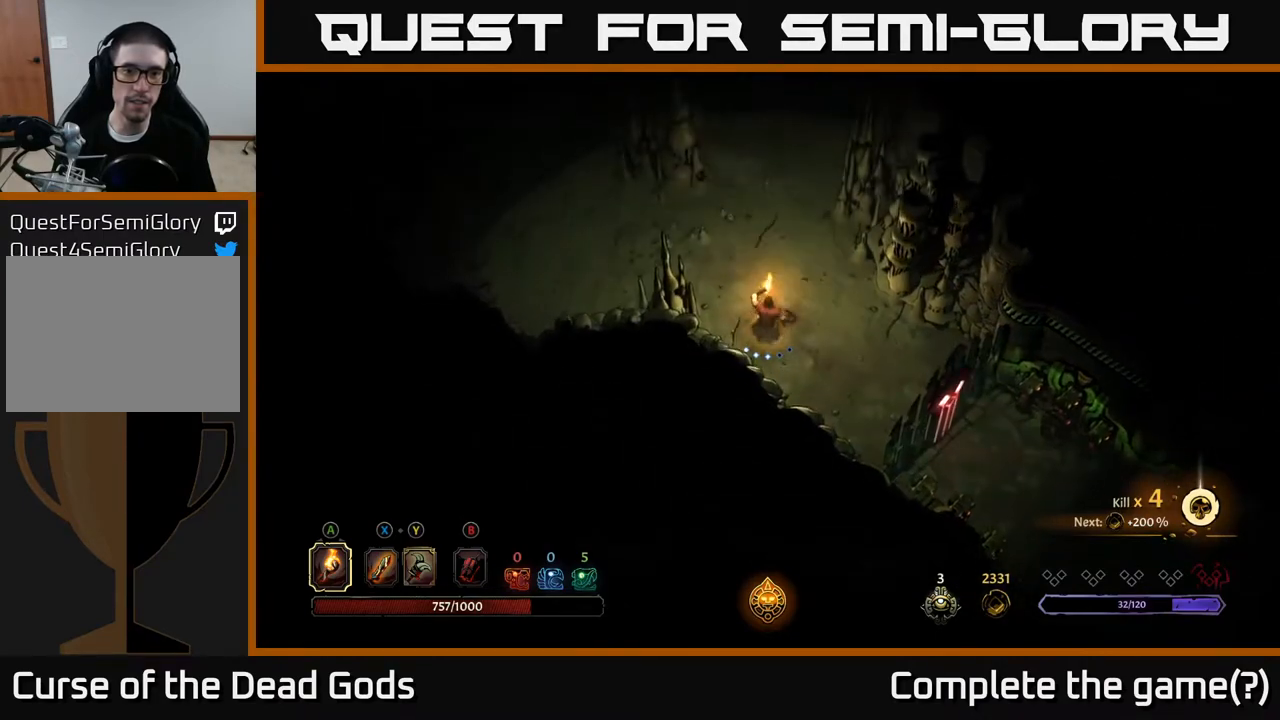
Gameplay with a controller (Xbox layout); each line is a JSON object with the inputs held at the frame after it. "events" lists button and stick changes between this image and that frame as [ms after this image, input, new state], when the widget could be followed in between.
{"buttons": [], "left_stick": "up-left", "right_stick": "center", "events": [[367, "left_stick", "up-left"]]}
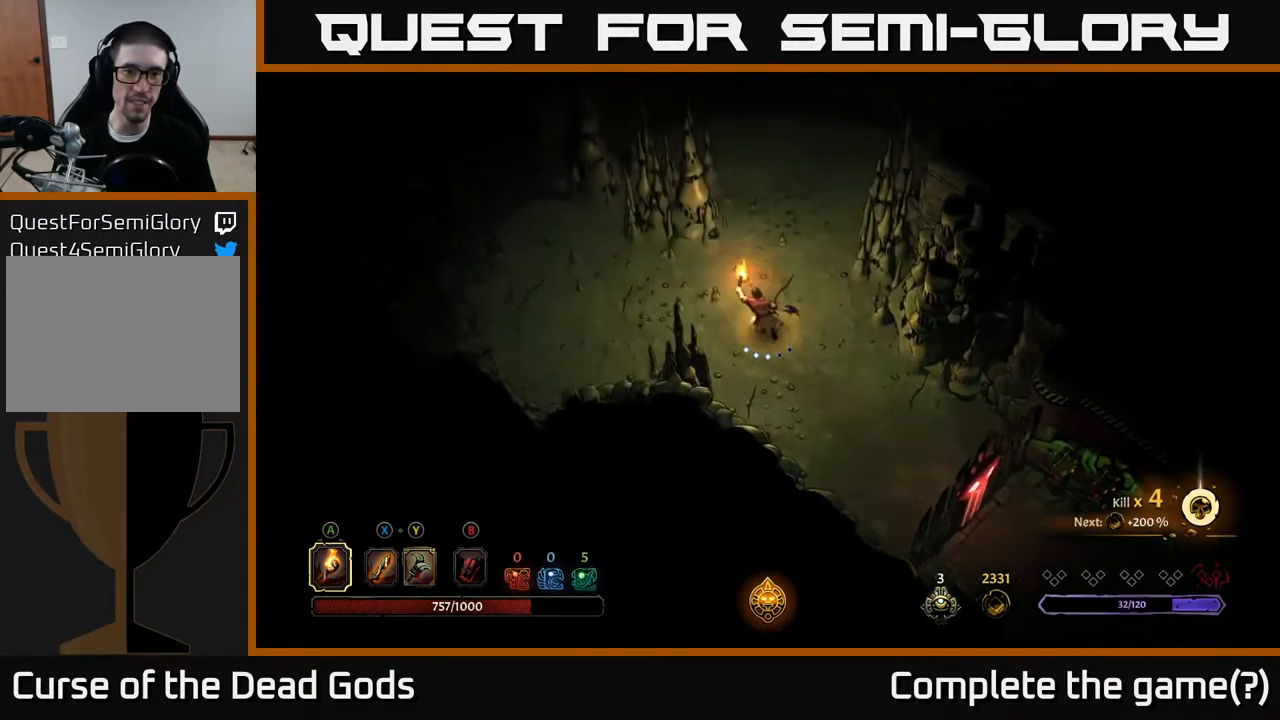
{"buttons": [], "left_stick": "left", "right_stick": "center", "events": [[350, "left_stick", "left"]]}
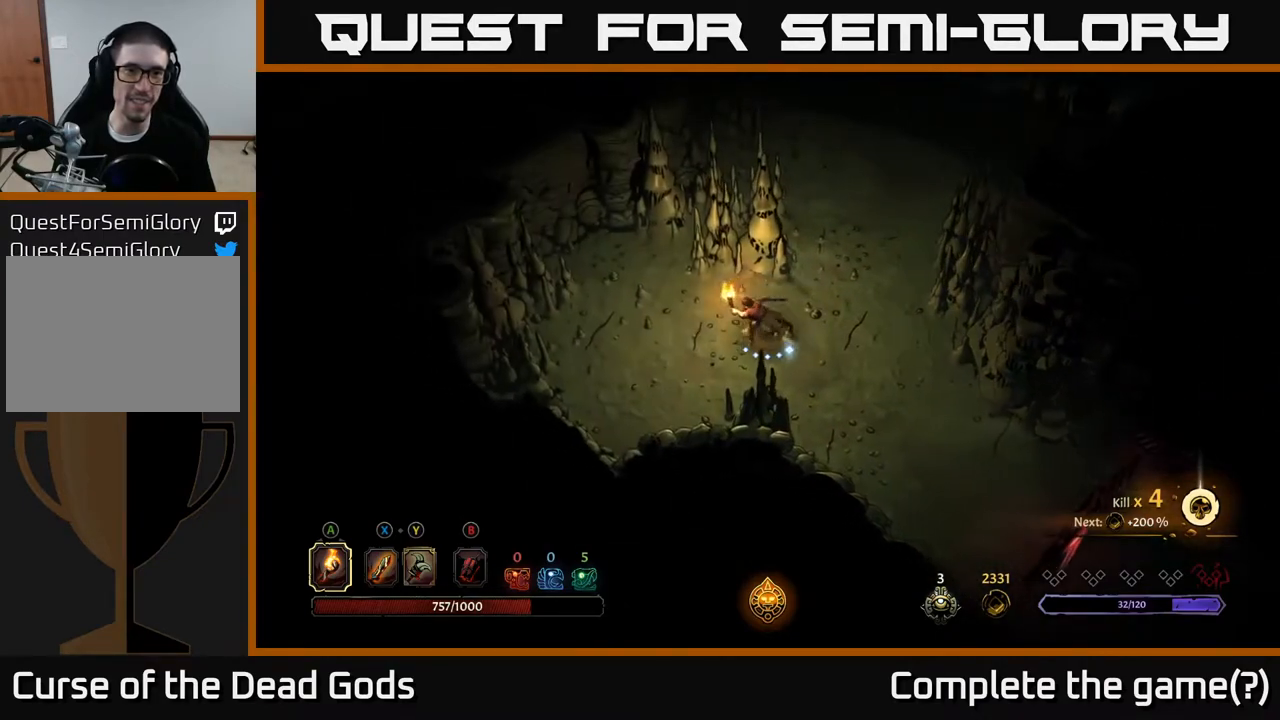
{"buttons": [], "left_stick": "up-right", "right_stick": "center", "events": [[83, "left_stick", "up-right"]]}
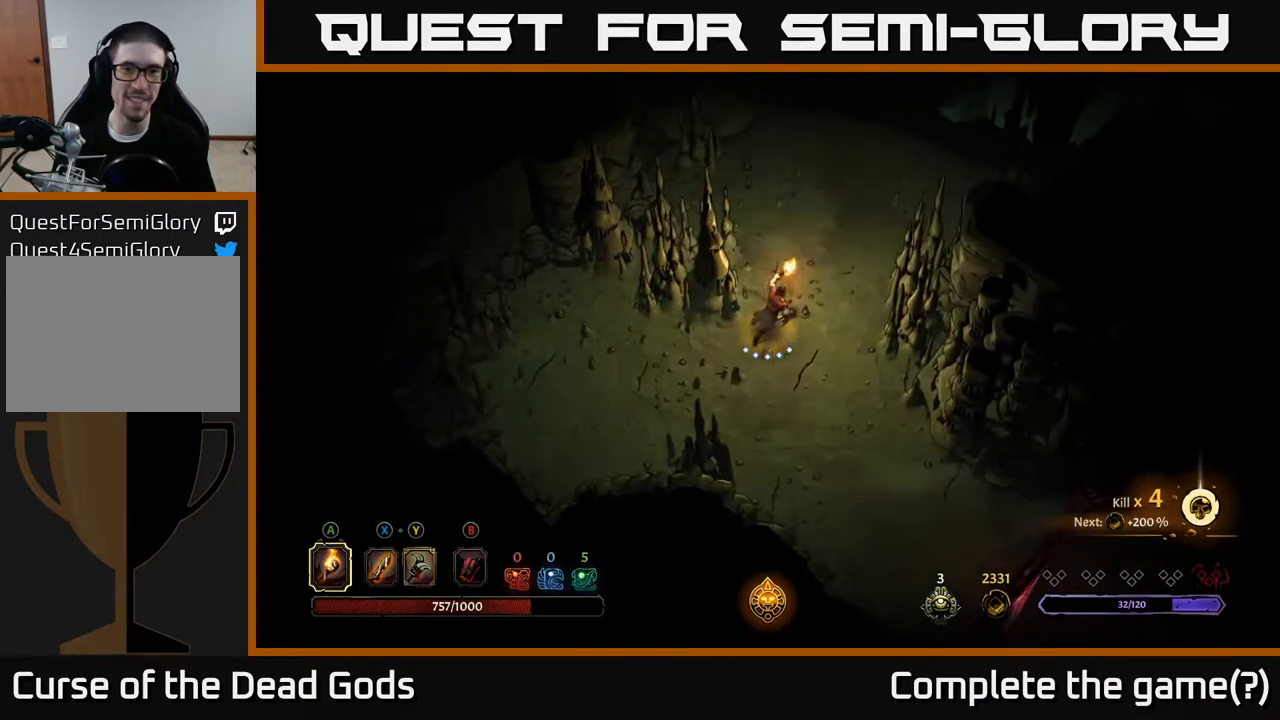
{"buttons": [], "left_stick": "up-right", "right_stick": "center", "events": []}
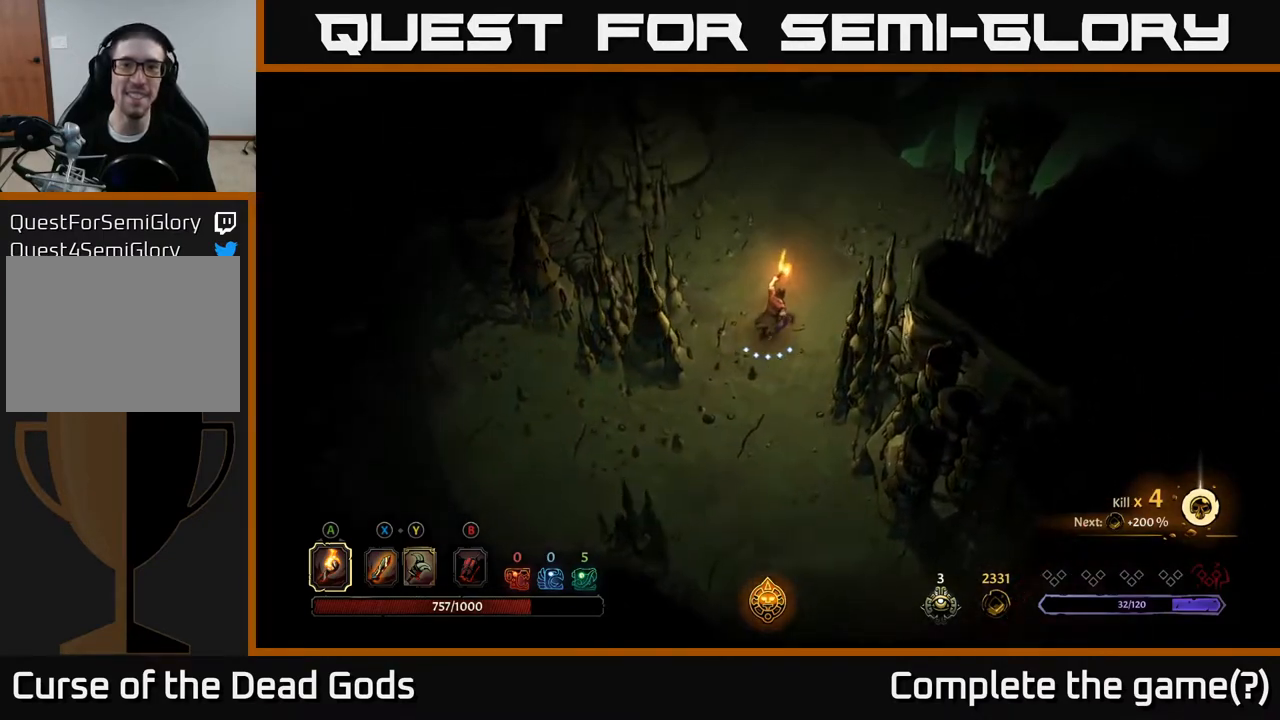
{"buttons": [], "left_stick": "up", "right_stick": "center", "events": [[283, "left_stick", "up"]]}
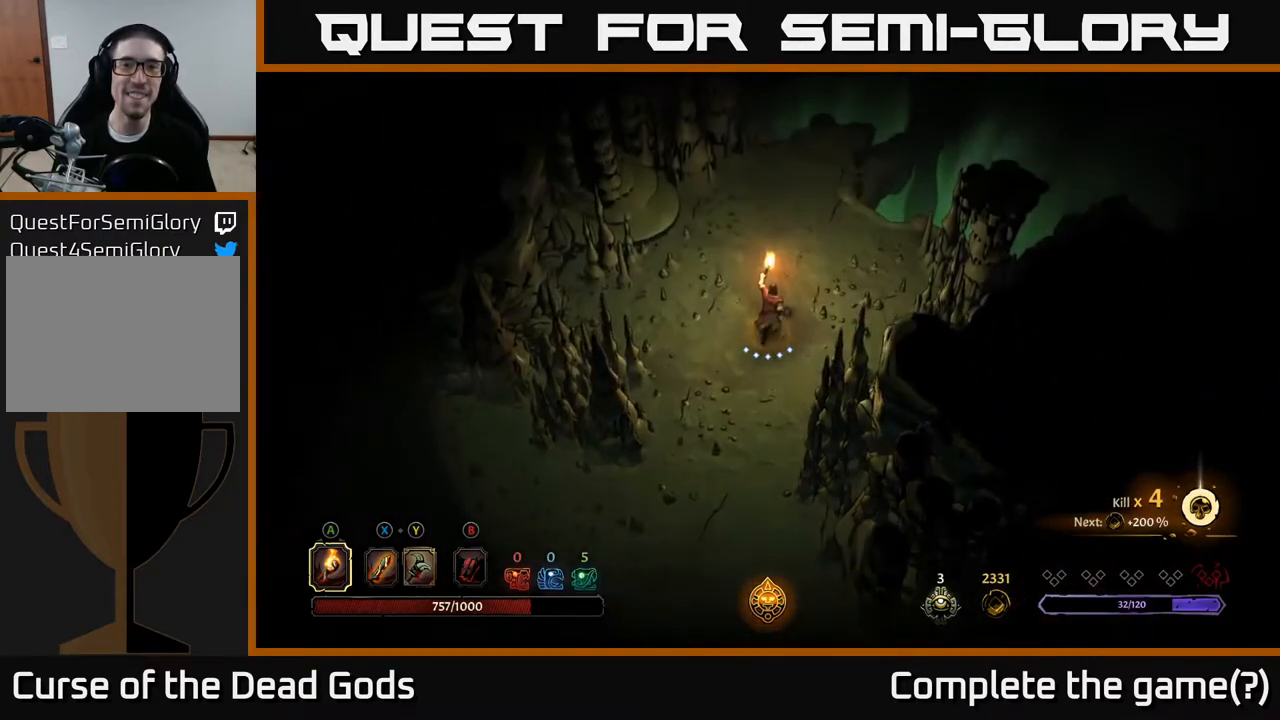
{"buttons": [], "left_stick": "up", "right_stick": "center", "events": []}
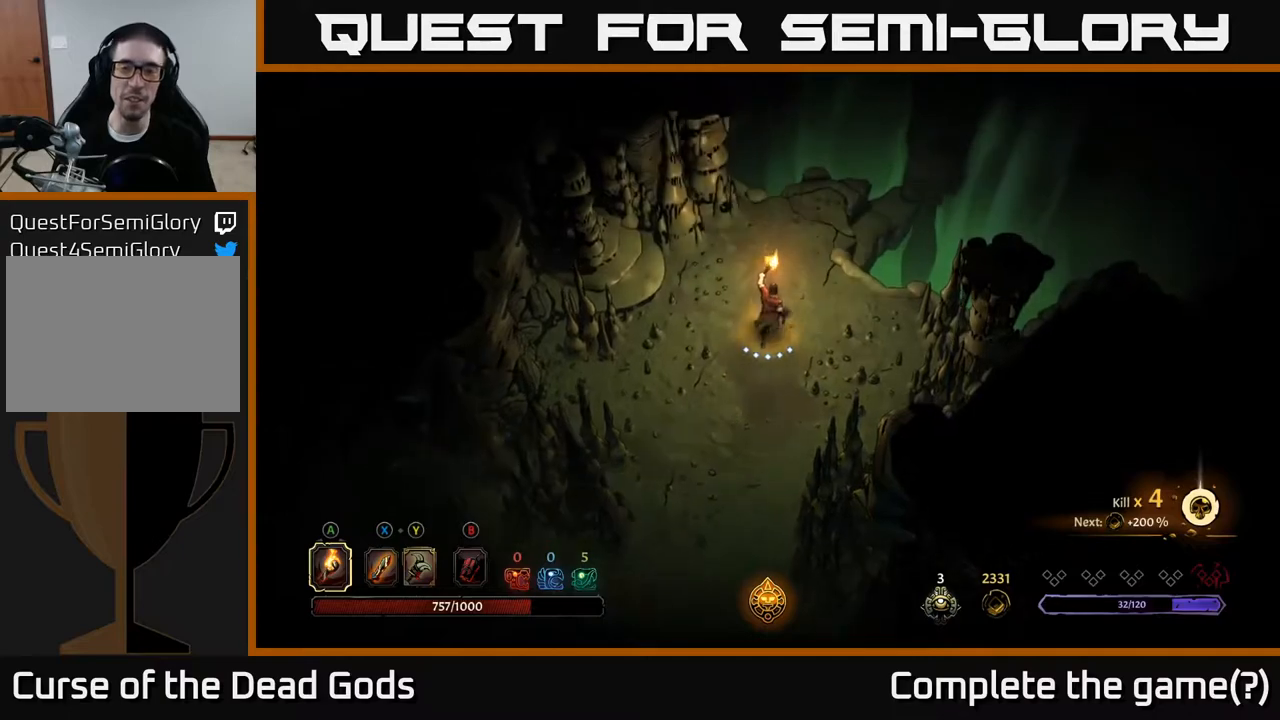
{"buttons": [], "left_stick": "up-right", "right_stick": "center", "events": [[500, "left_stick", "up-right"]]}
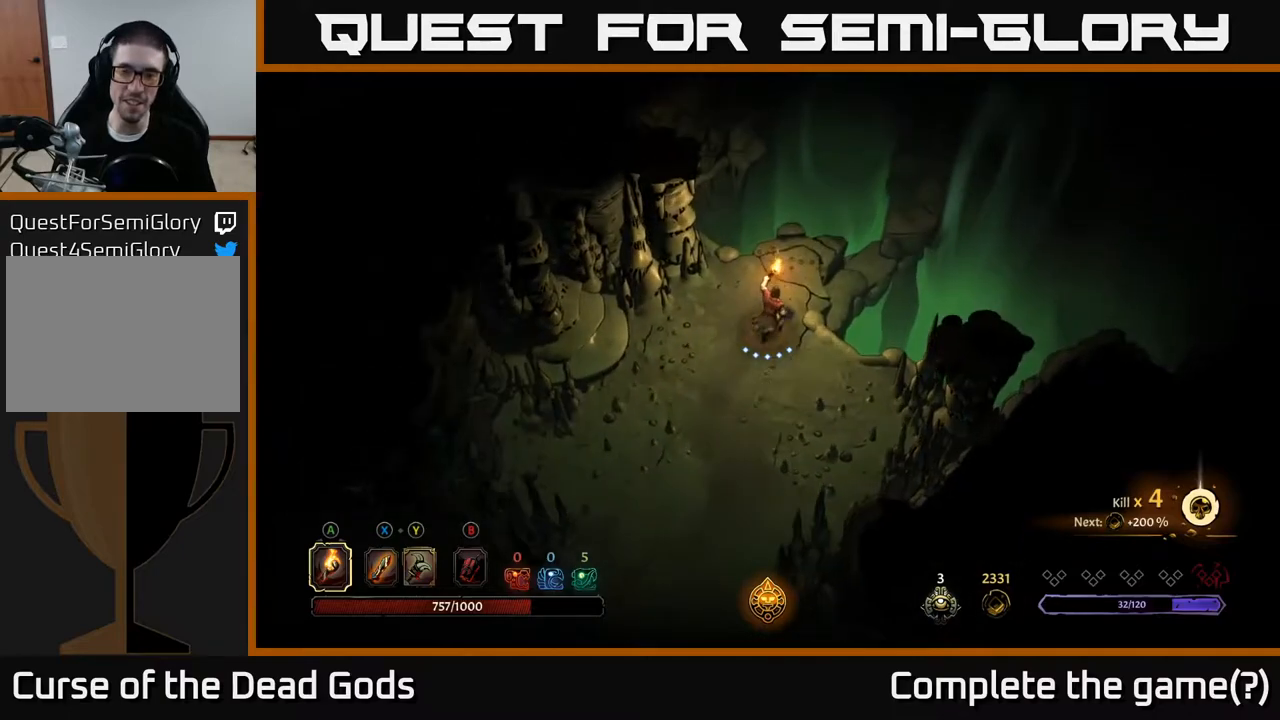
{"buttons": [], "left_stick": "center", "right_stick": "center", "events": [[250, "R1", "down"], [383, "R1", "up"], [417, "left_stick", "center"]]}
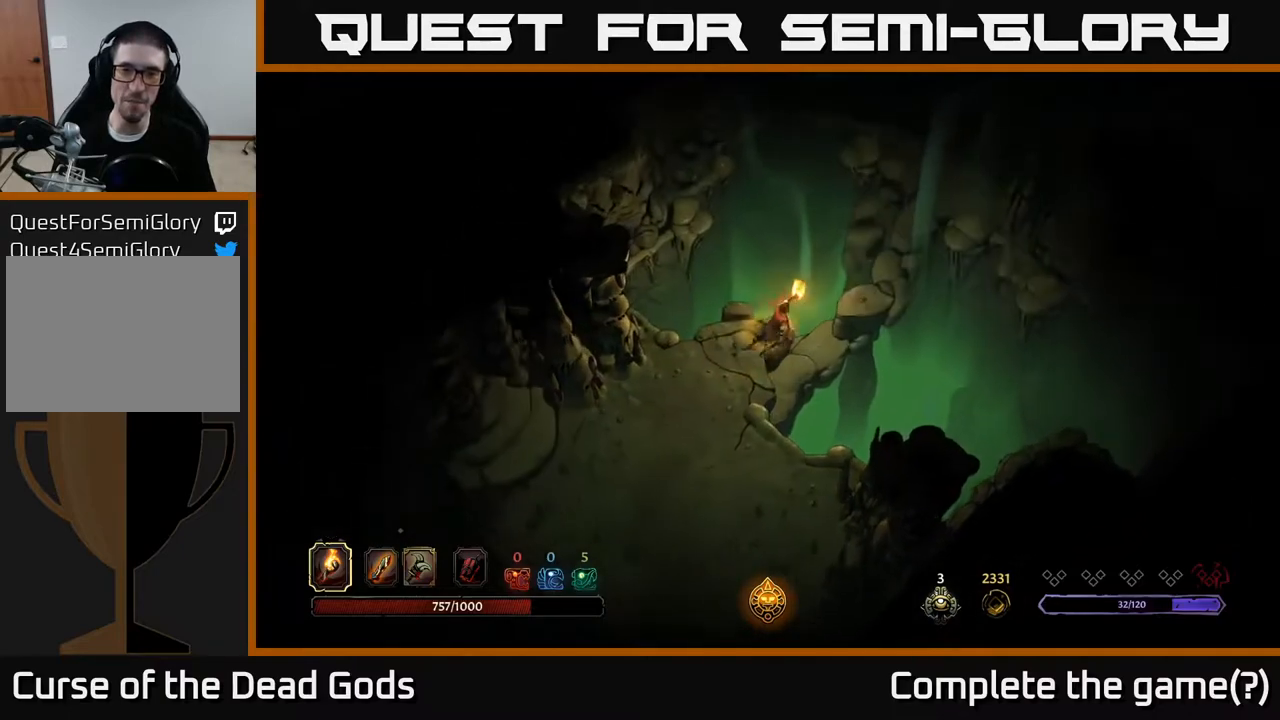
{"buttons": [], "left_stick": "center", "right_stick": "center", "events": []}
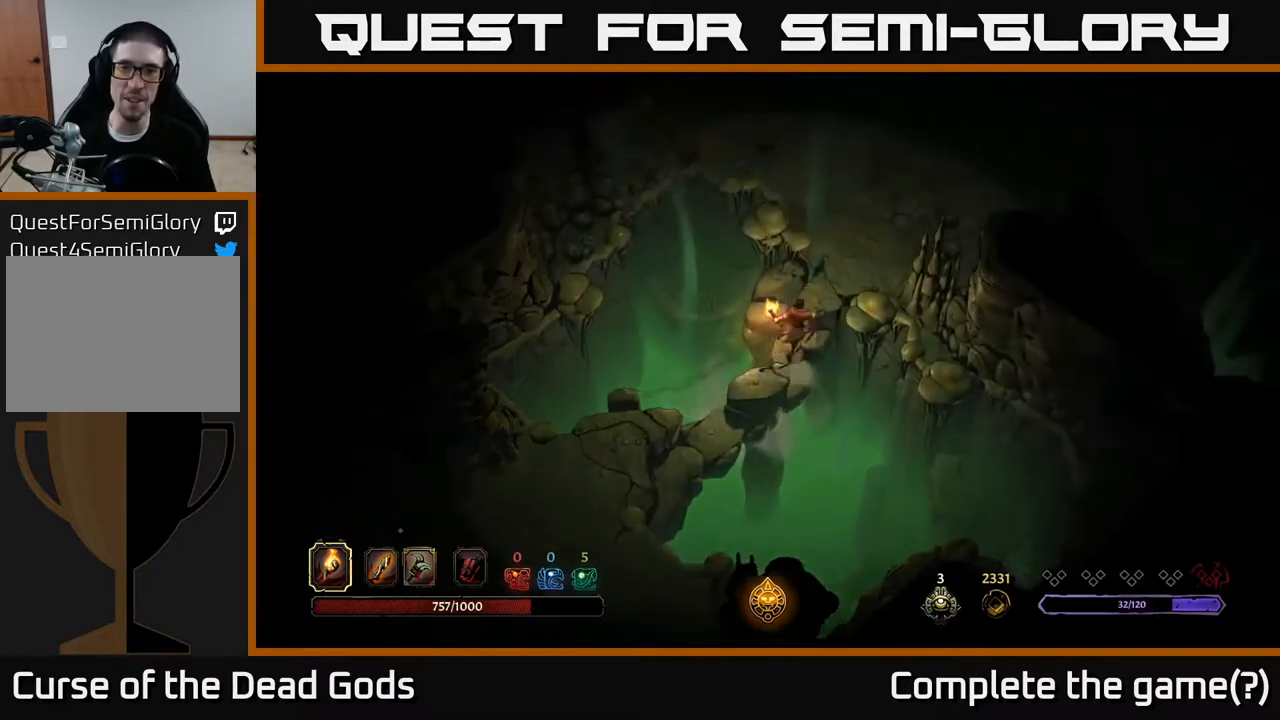
{"buttons": [], "left_stick": "up-right", "right_stick": "center", "events": [[250, "left_stick", "up-right"]]}
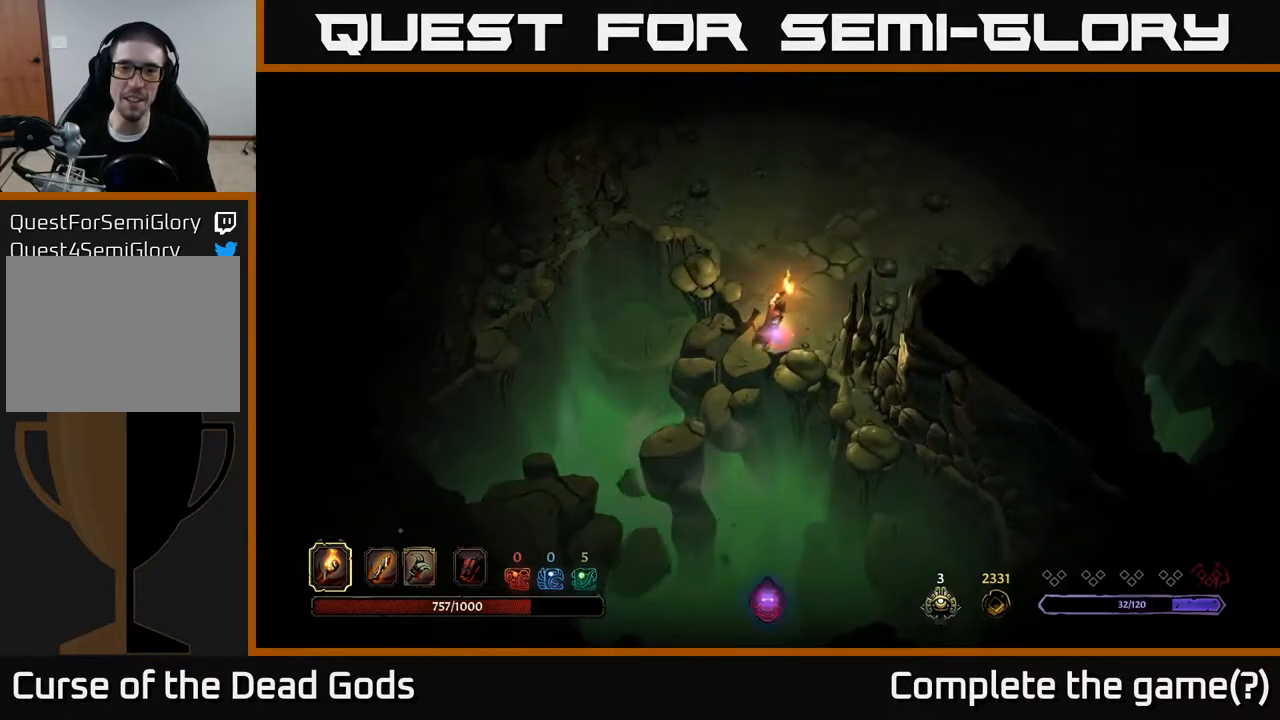
{"buttons": [], "left_stick": "up-right", "right_stick": "center", "events": []}
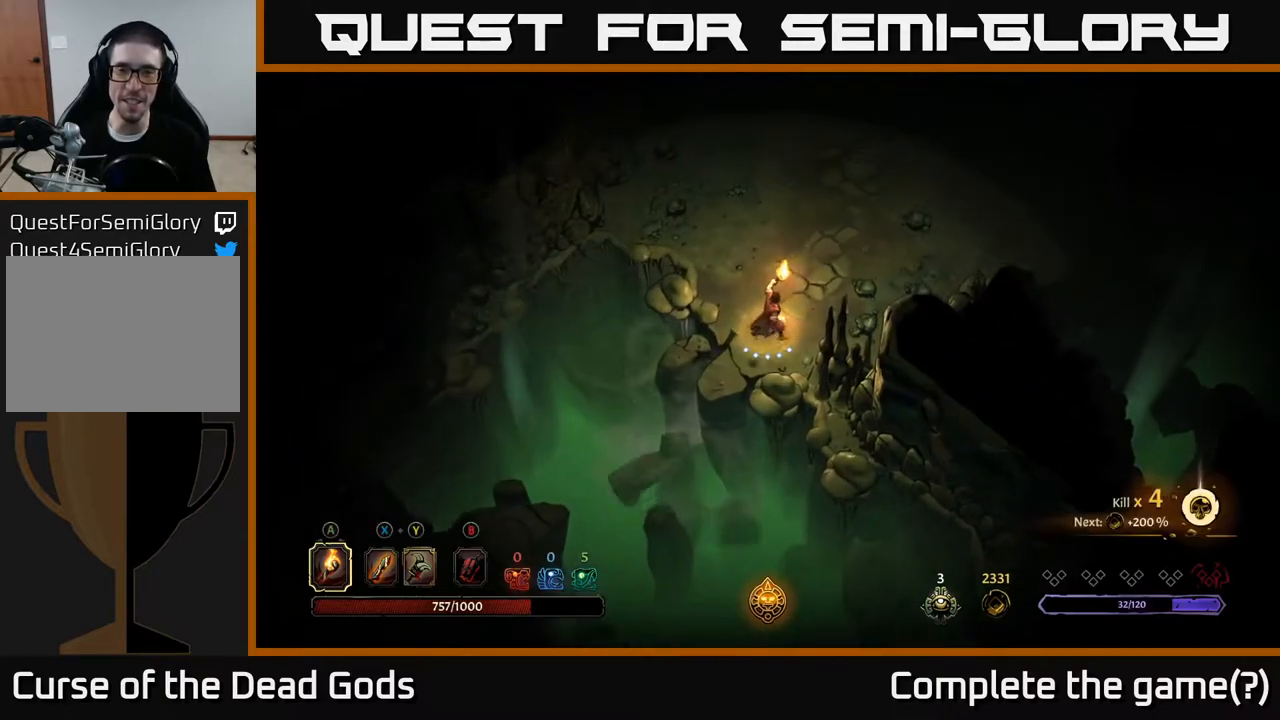
{"buttons": [], "left_stick": "up-right", "right_stick": "center", "events": []}
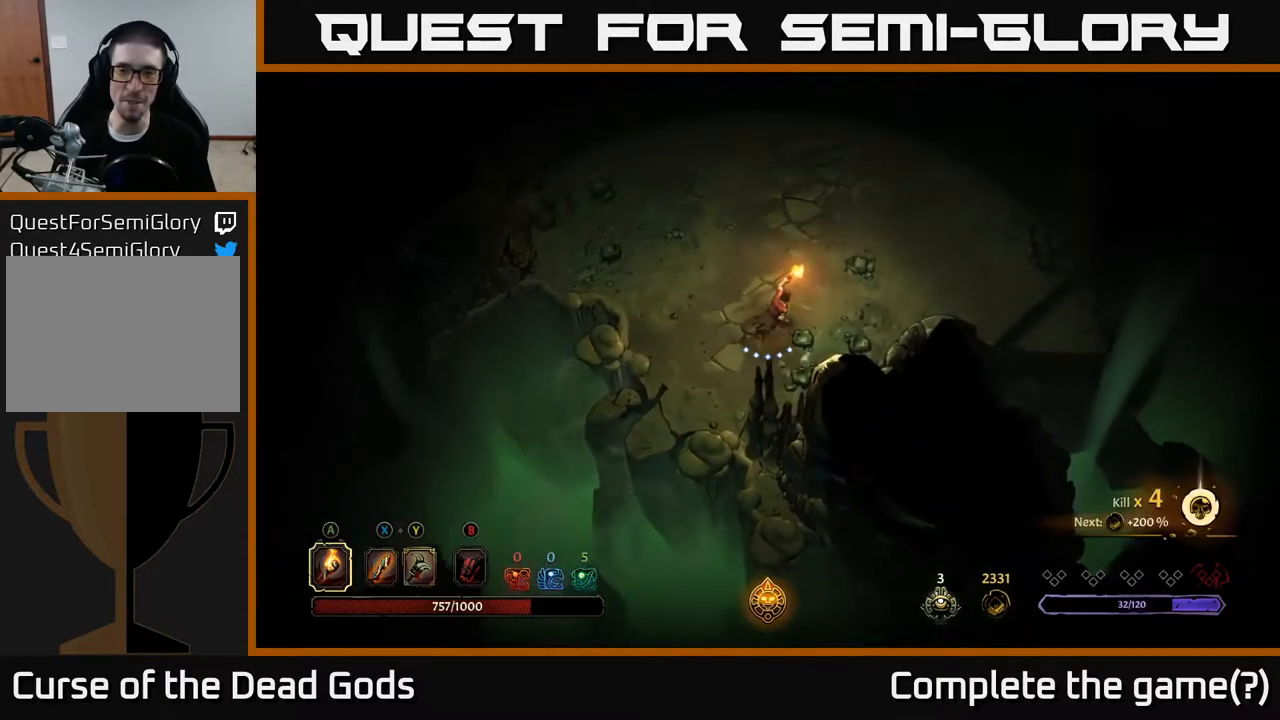
{"buttons": [], "left_stick": "up-right", "right_stick": "center", "events": []}
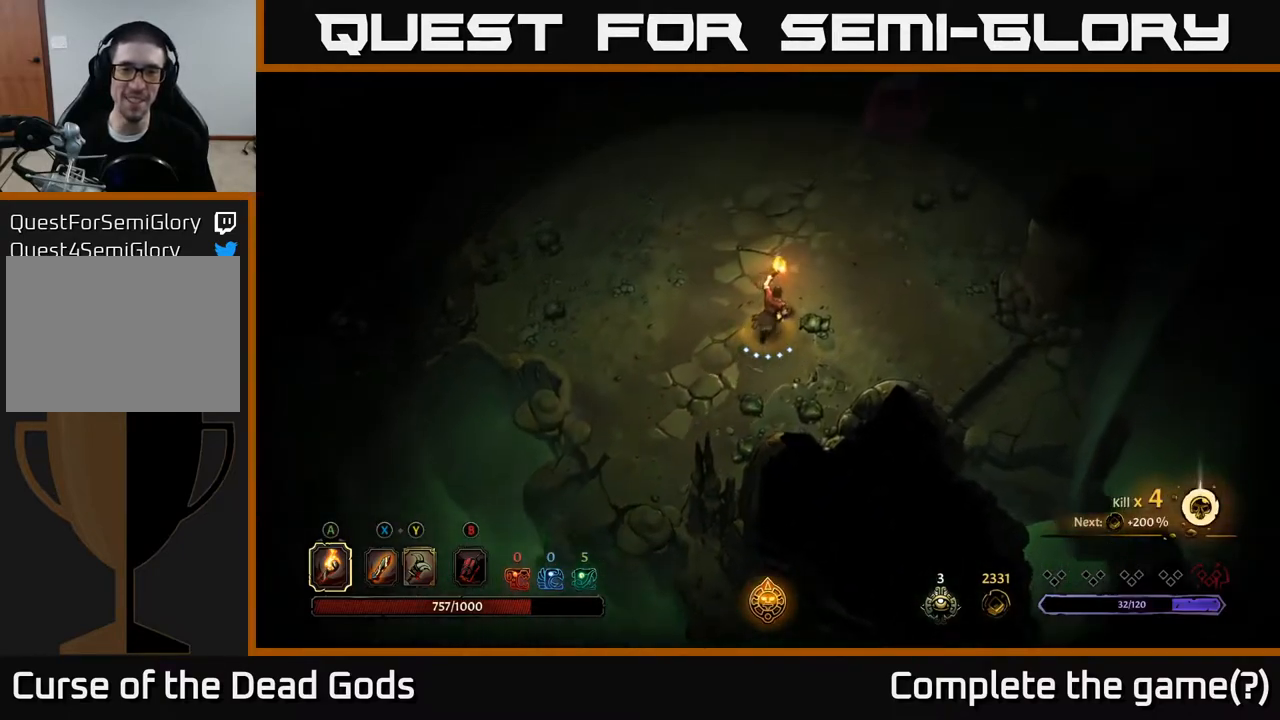
{"buttons": [], "left_stick": "up-right", "right_stick": "center", "events": []}
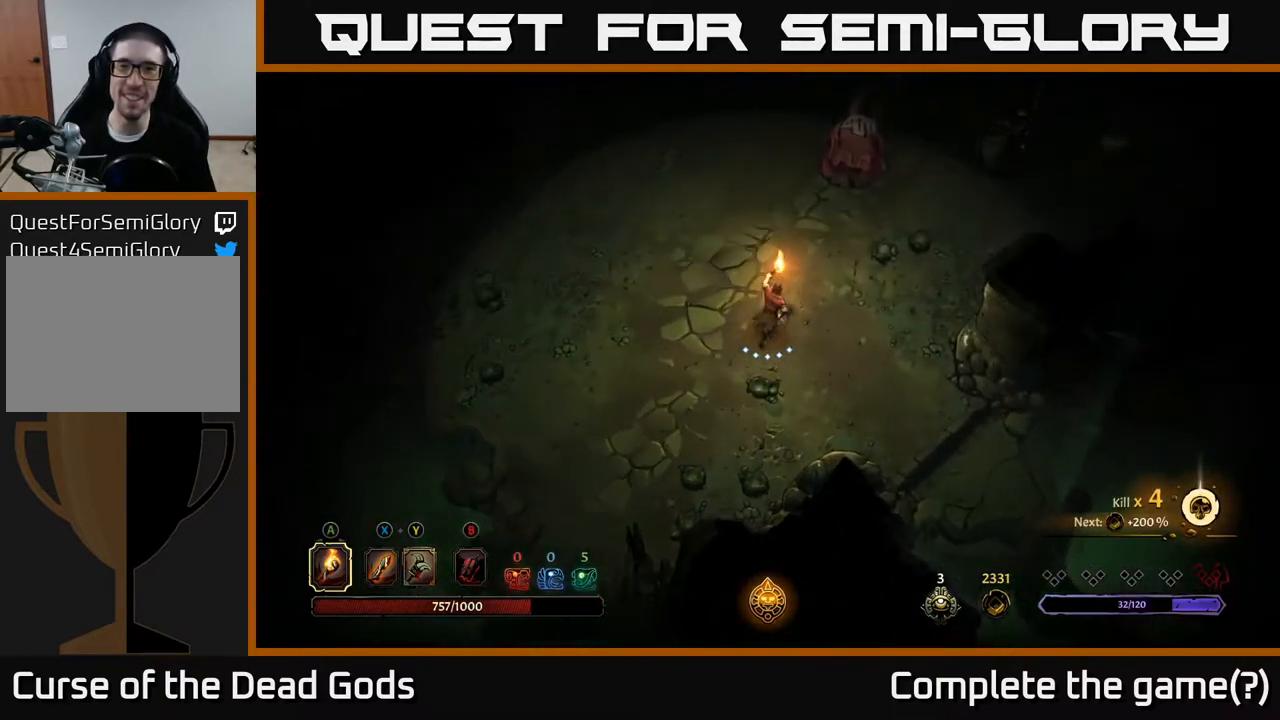
{"buttons": ["Y"], "left_stick": "up-right", "right_stick": "center", "events": [[250, "Y", "down"]]}
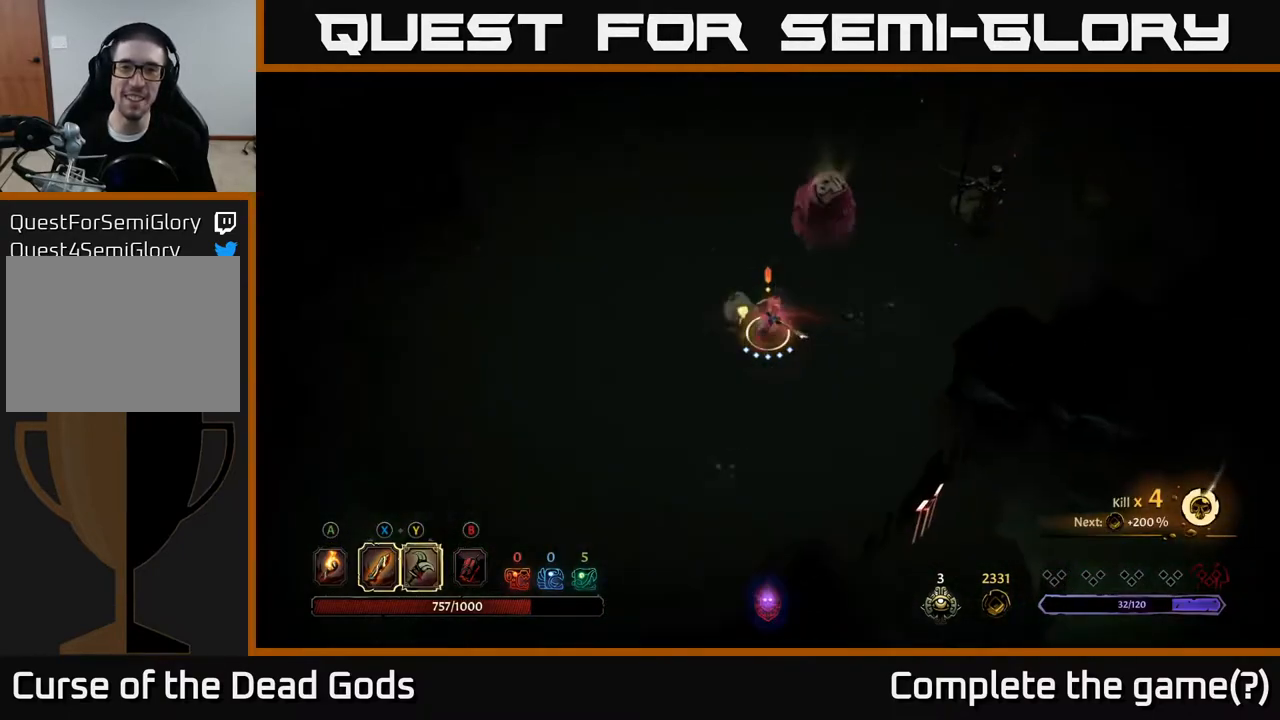
{"buttons": [], "left_stick": "up-right", "right_stick": "center", "events": [[400, "Y", "up"]]}
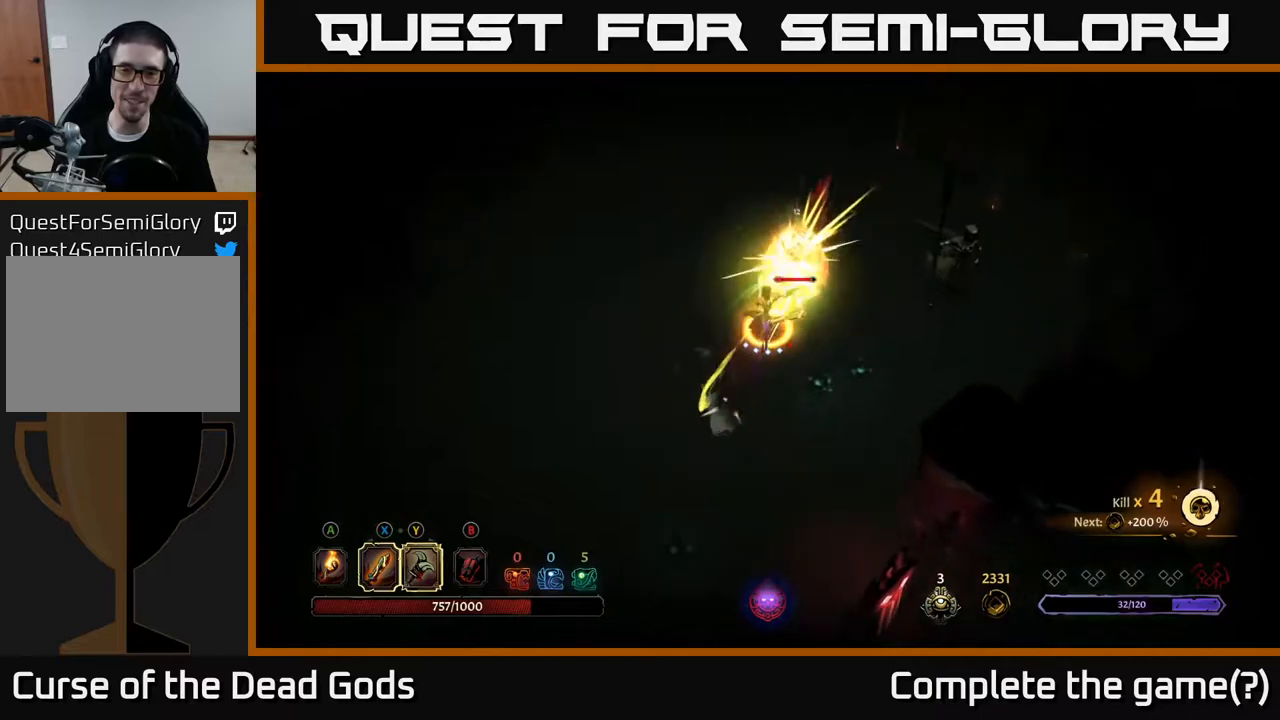
{"buttons": [], "left_stick": "center", "right_stick": "center", "events": [[133, "left_stick", "center"]]}
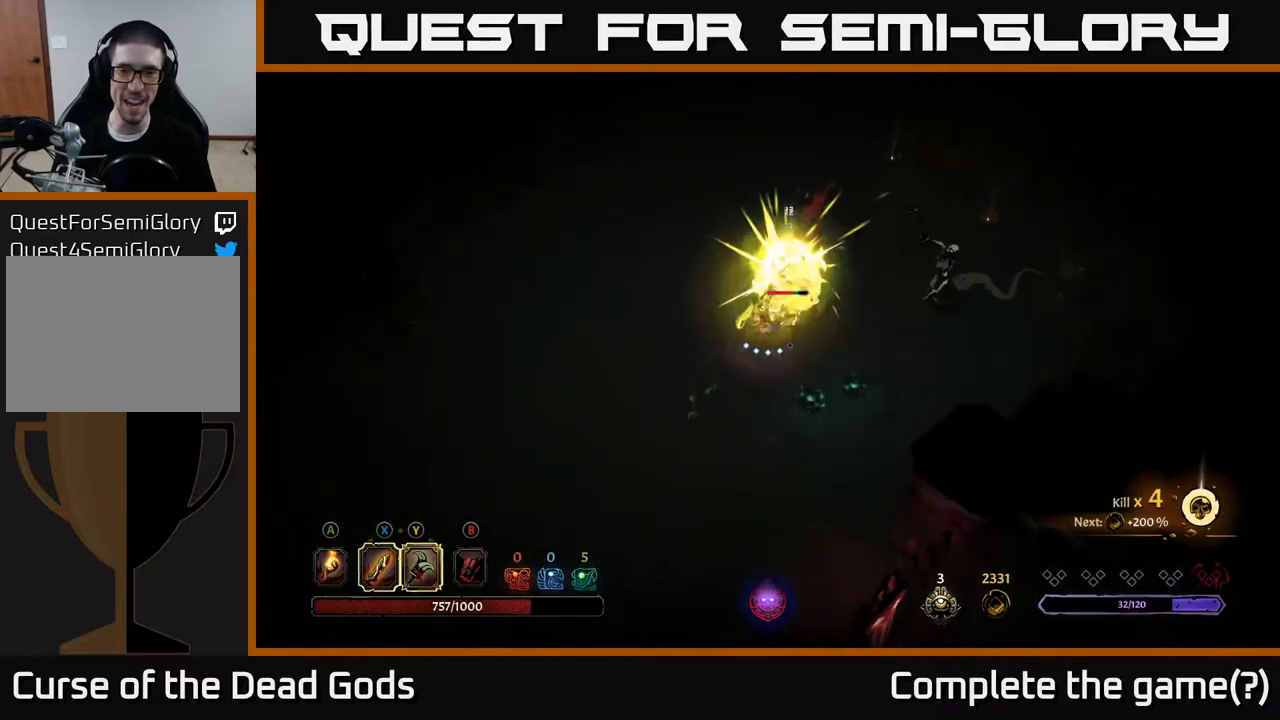
{"buttons": ["X"], "left_stick": "up-right", "right_stick": "center", "events": [[333, "X", "down"], [367, "left_stick", "up-right"]]}
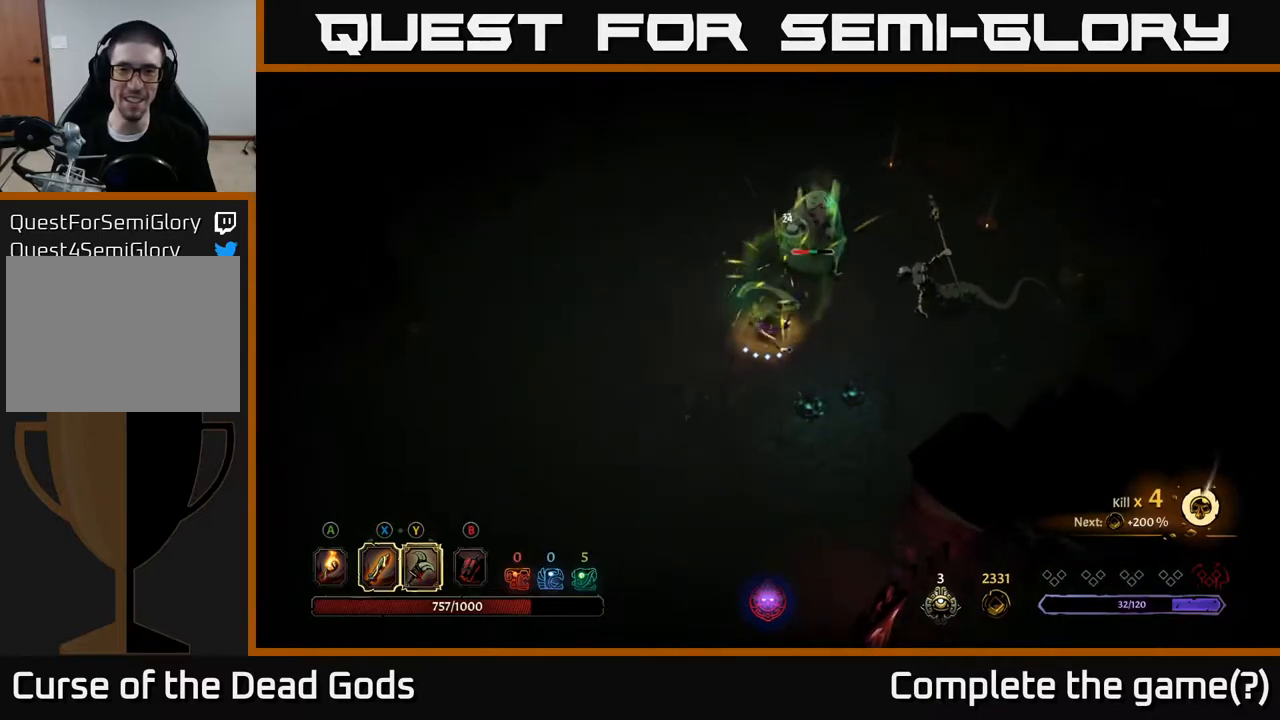
{"buttons": ["X"], "left_stick": "up-right", "right_stick": "center", "events": [[33, "X", "up"], [400, "X", "down"]]}
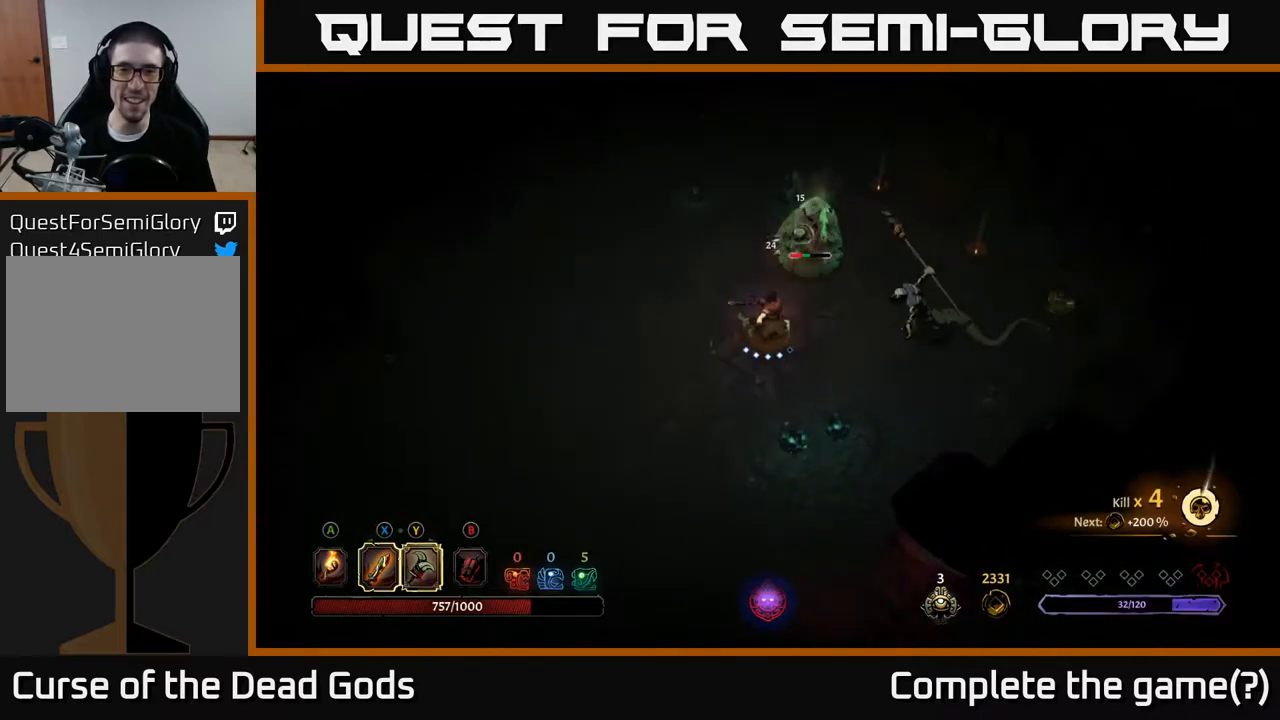
{"buttons": ["X"], "left_stick": "up-right", "right_stick": "center", "events": [[133, "X", "up"], [350, "X", "down"]]}
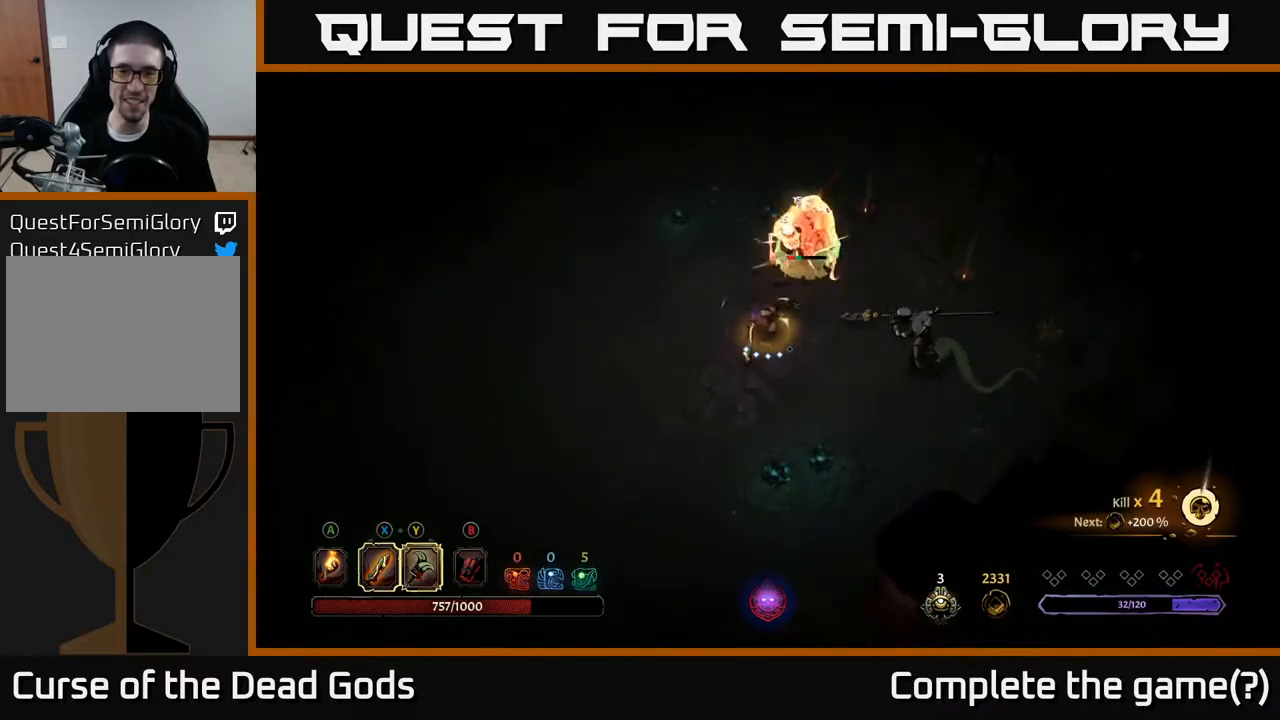
{"buttons": [], "left_stick": "right", "right_stick": "center", "events": [[50, "X", "up"], [467, "left_stick", "right"]]}
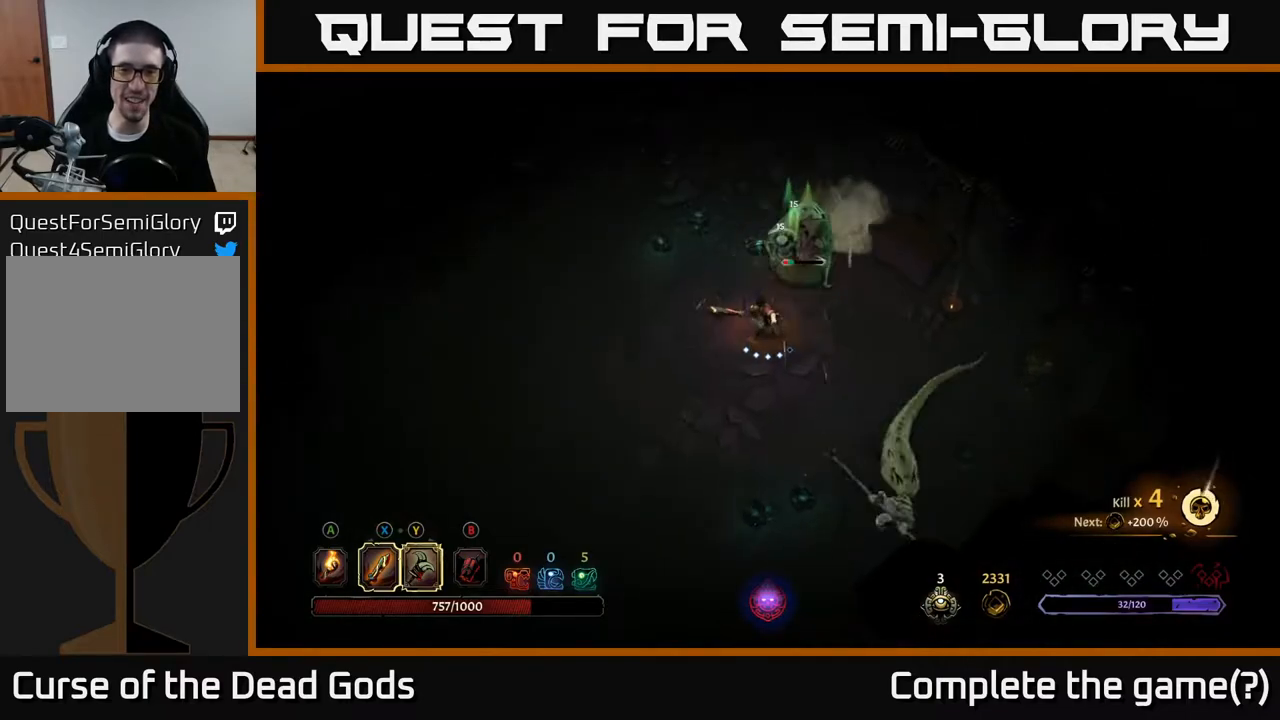
{"buttons": [], "left_stick": "up", "right_stick": "center", "events": [[50, "left_stick", "down"], [267, "left_stick", "right"], [283, "X", "down"], [317, "left_stick", "up-right"], [400, "X", "up"], [483, "left_stick", "up"]]}
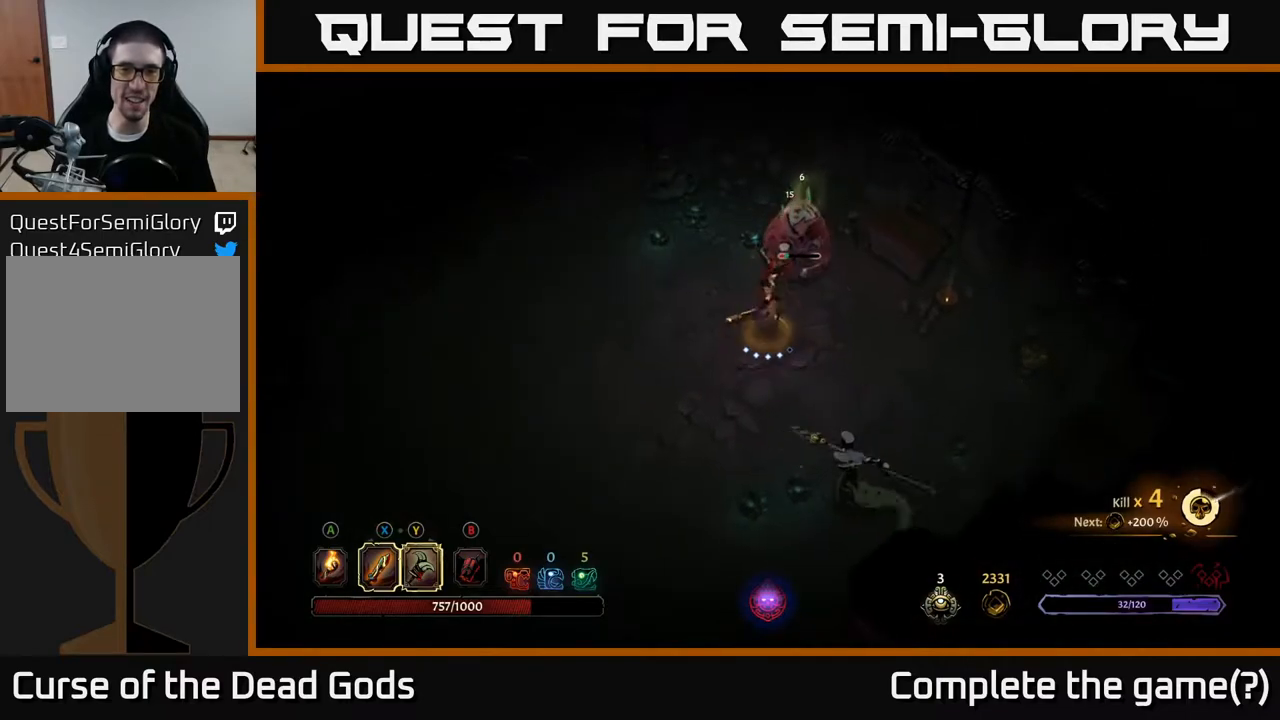
{"buttons": ["R2"], "left_stick": "left", "right_stick": "center", "events": [[300, "left_stick", "center"], [350, "left_stick", "left"], [500, "R2", "down"]]}
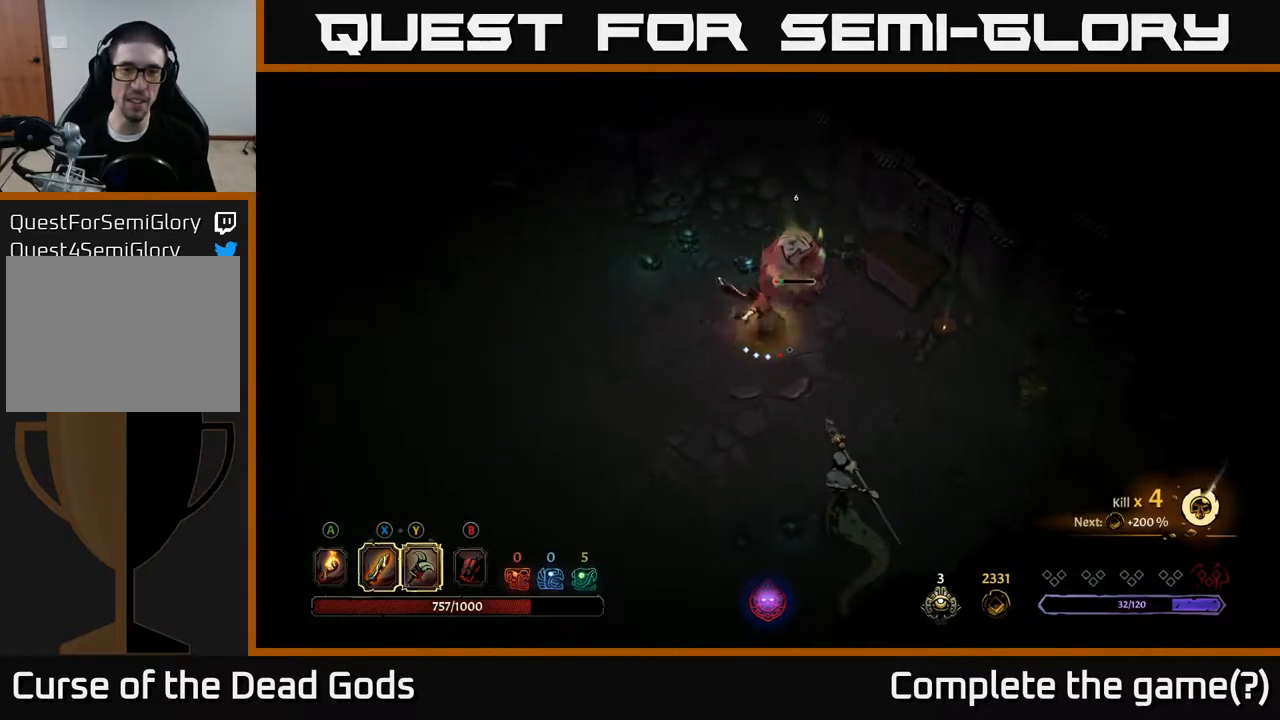
{"buttons": [], "left_stick": "down-left", "right_stick": "center", "events": [[117, "left_stick", "down-left"], [217, "R2", "up"]]}
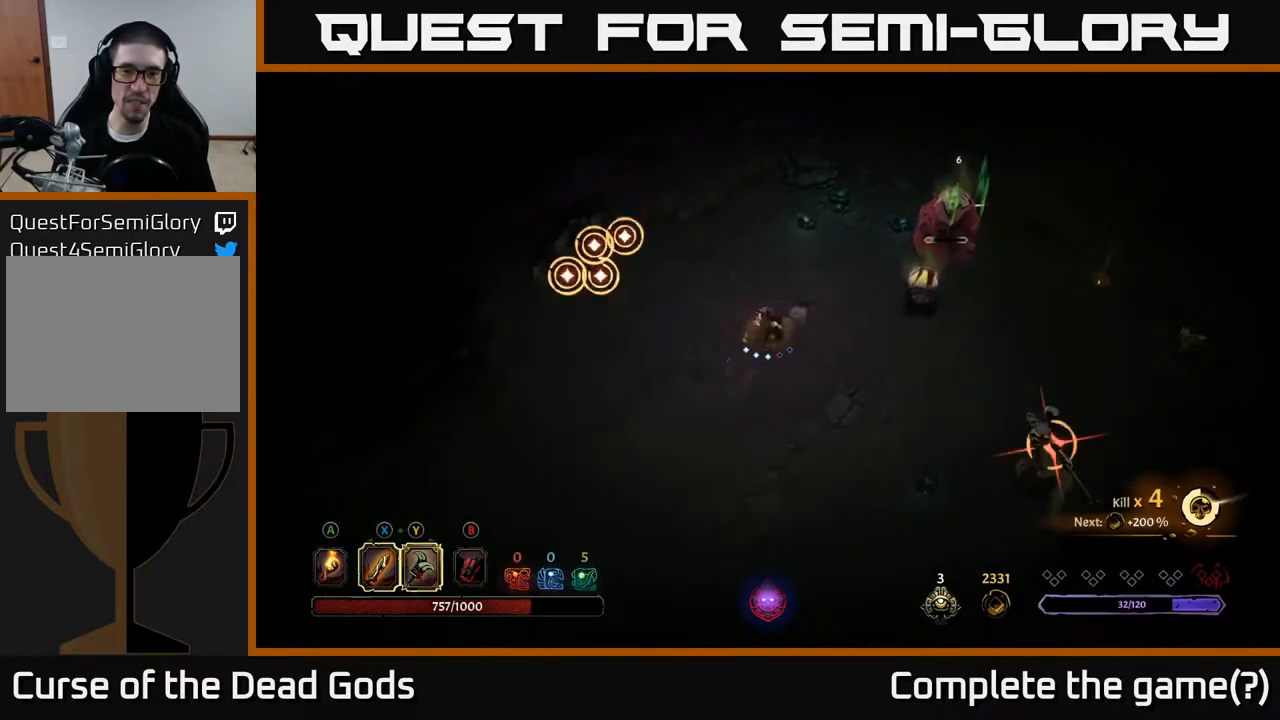
{"buttons": [], "left_stick": "down-left", "right_stick": "center", "events": [[217, "R2", "down"], [350, "R2", "up"]]}
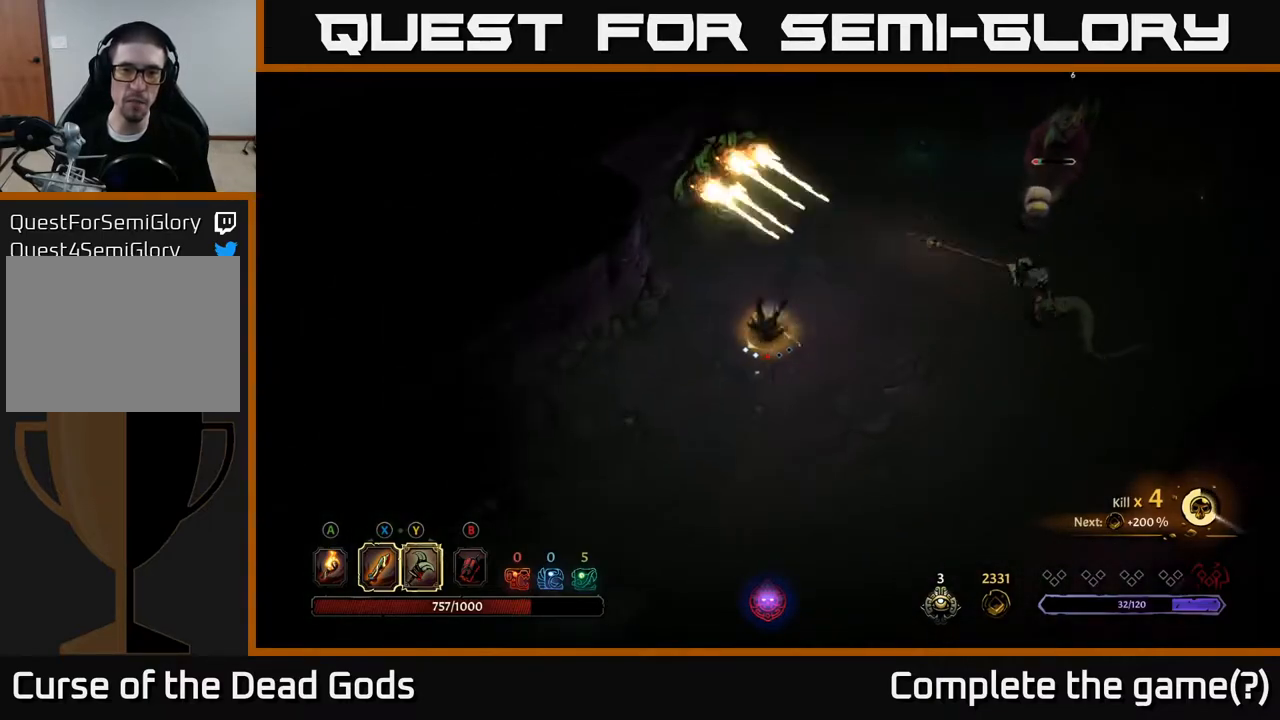
{"buttons": [], "left_stick": "right", "right_stick": "center", "events": [[50, "left_stick", "down"], [400, "left_stick", "right"]]}
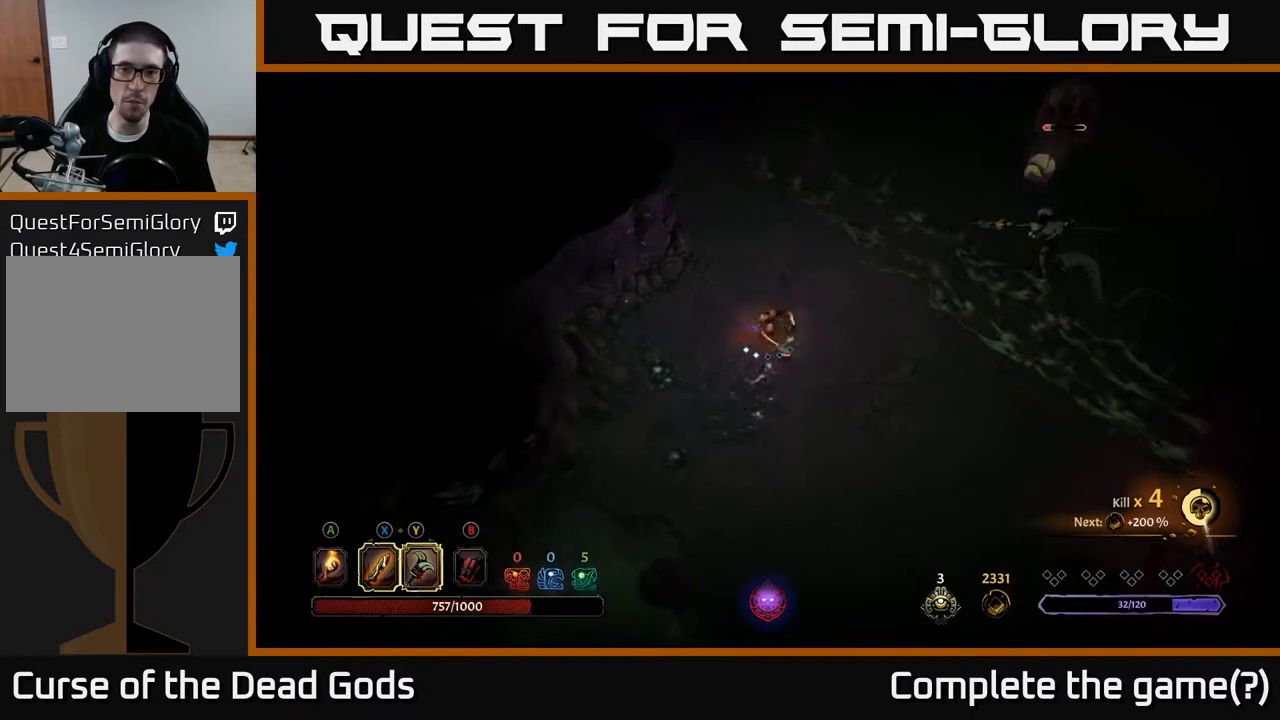
{"buttons": [], "left_stick": "right", "right_stick": "center", "events": []}
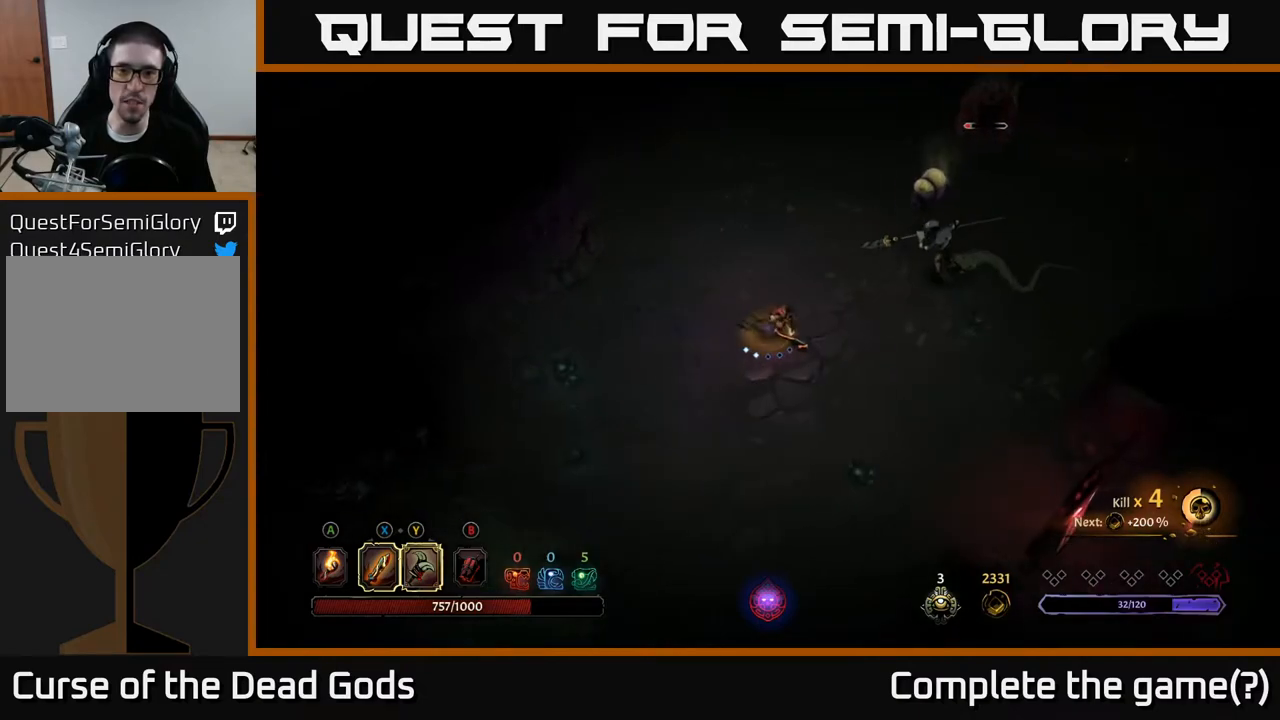
{"buttons": ["Y"], "left_stick": "right", "right_stick": "center", "events": [[200, "Y", "down"]]}
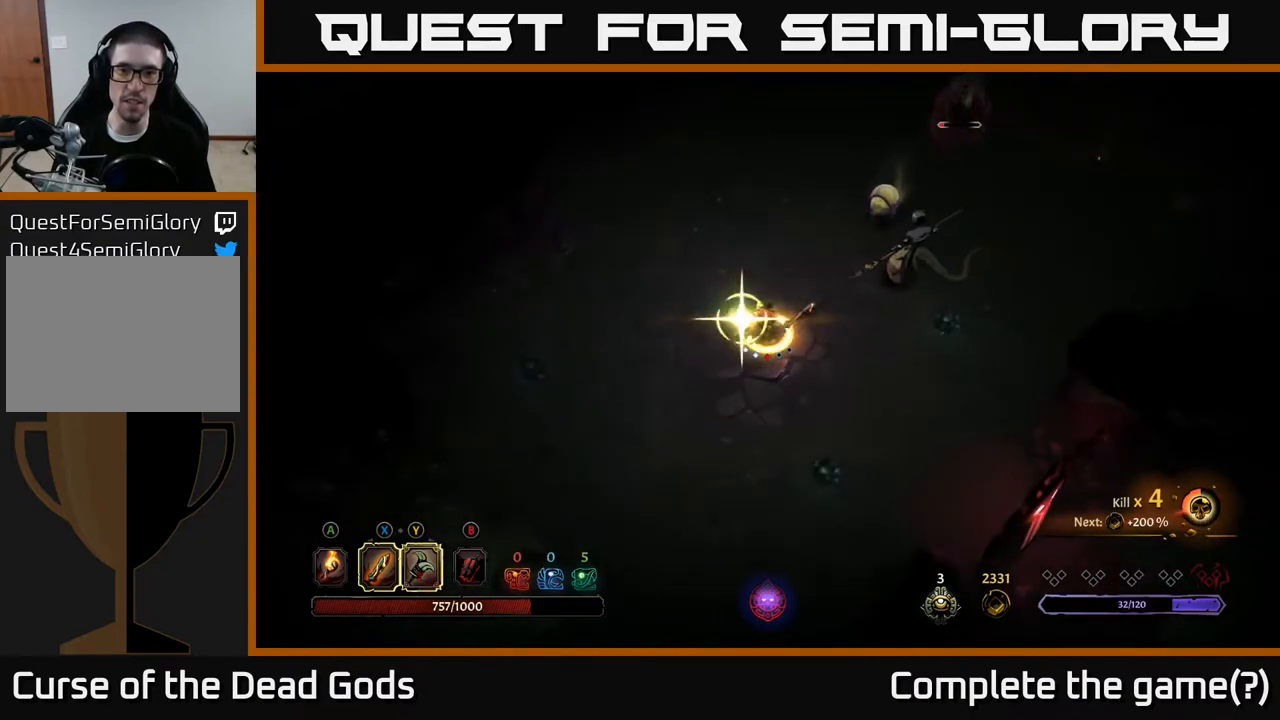
{"buttons": [], "left_stick": "up-right", "right_stick": "center", "events": [[83, "left_stick", "up-right"], [100, "Y", "up"]]}
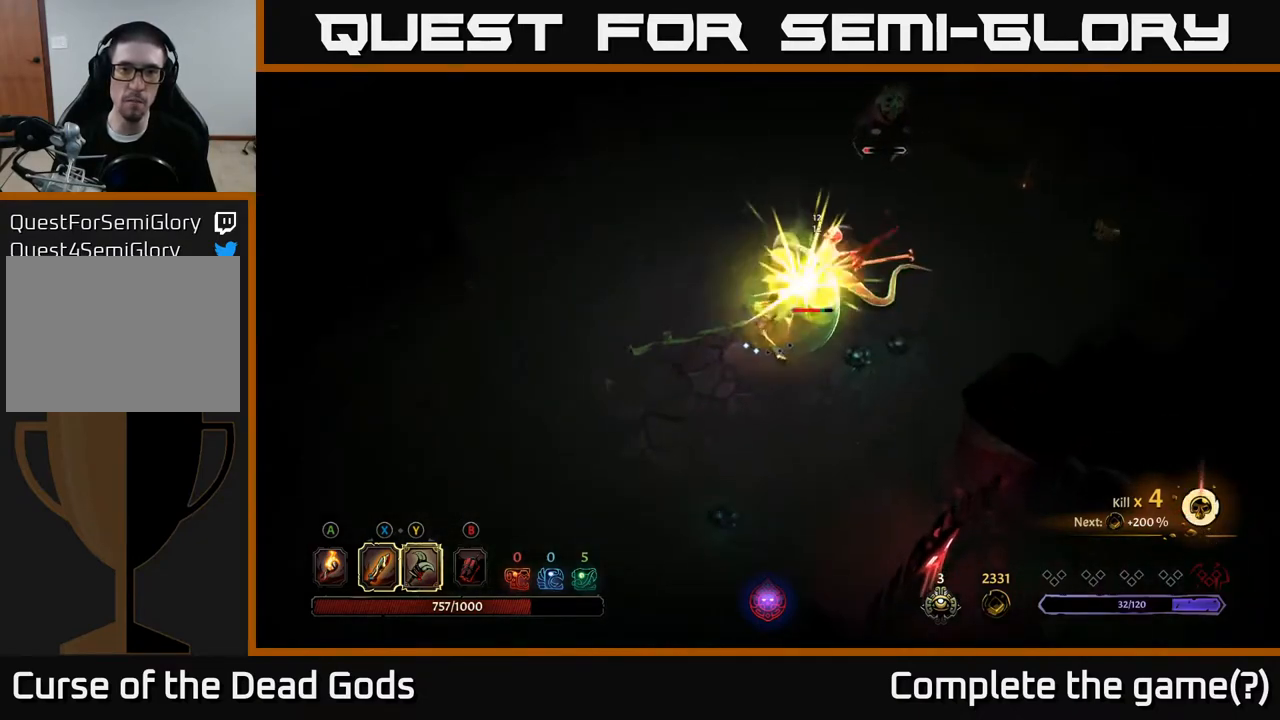
{"buttons": [], "left_stick": "up-right", "right_stick": "center", "events": []}
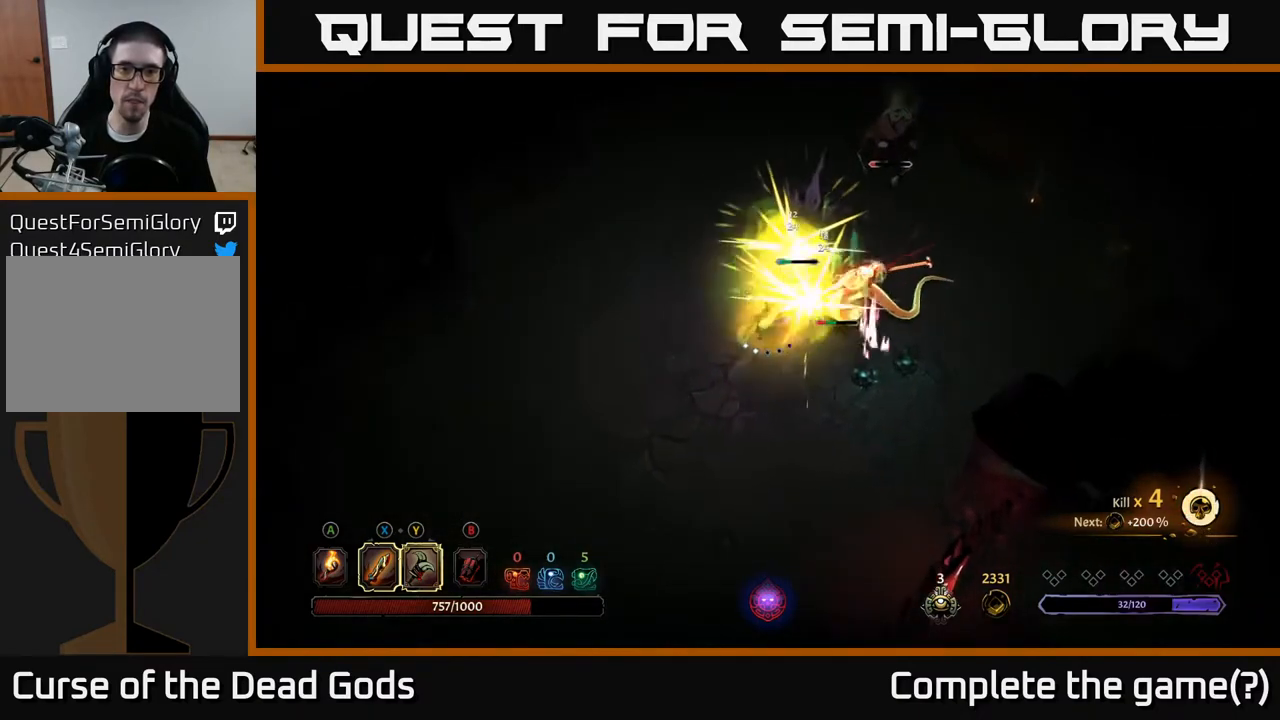
{"buttons": [], "left_stick": "up-right", "right_stick": "center", "events": [[117, "X", "down"], [250, "X", "up"]]}